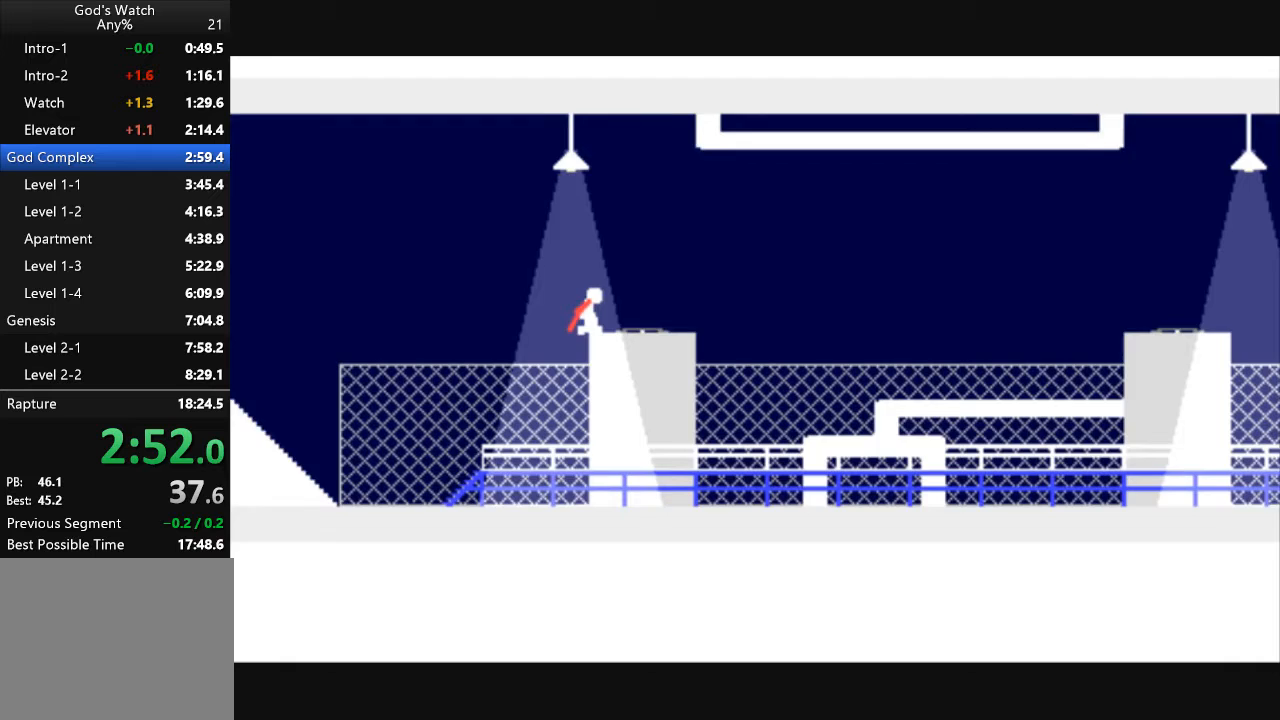
Gameplay with keyboard; each line is a JSON object with the keys held at the frame after it. "events" lists presses ("down") and releases ("up") of "down", "left", "right" and "up" between this image and that frame as [ms after this image, input, new state], when the widget could be followed in between. No other keys are recorded. Mouse input is not recorded.
{"keys": ["right", "up"], "events": [[133, "up", "up"], [467, "up", "down"]]}
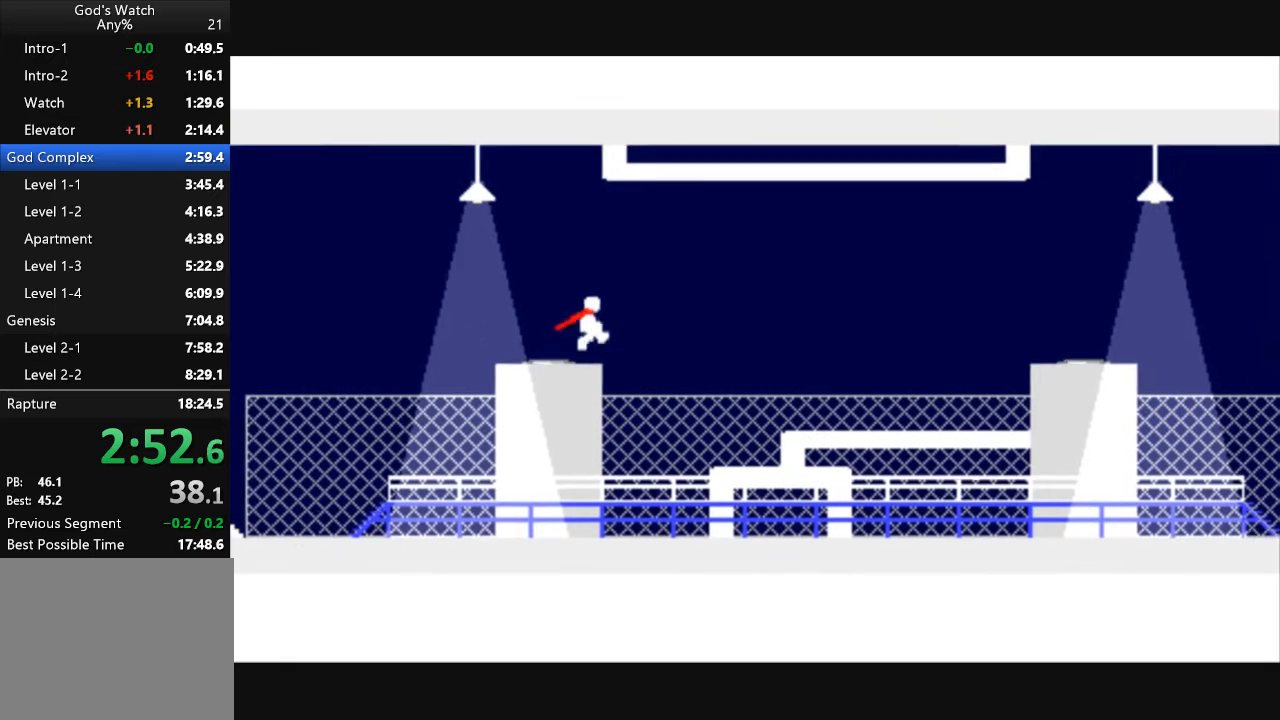
{"keys": ["right"], "events": [[333, "up", "up"]]}
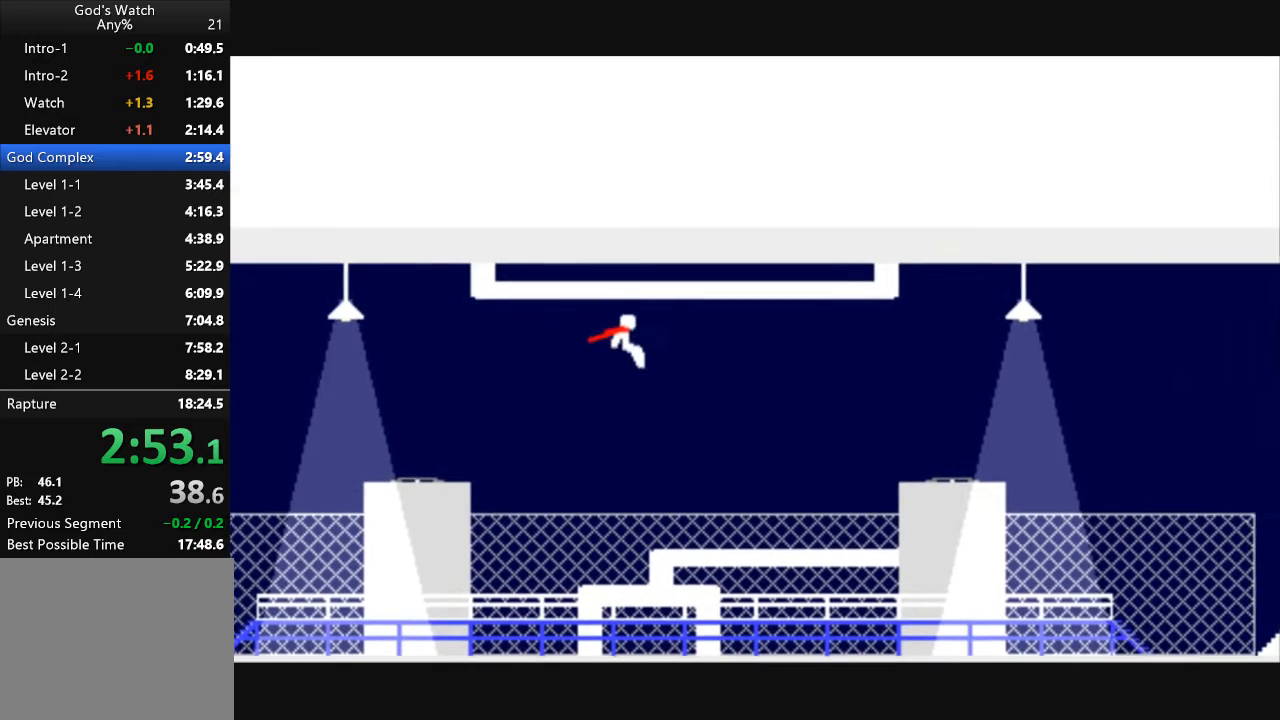
{"keys": ["right"], "events": []}
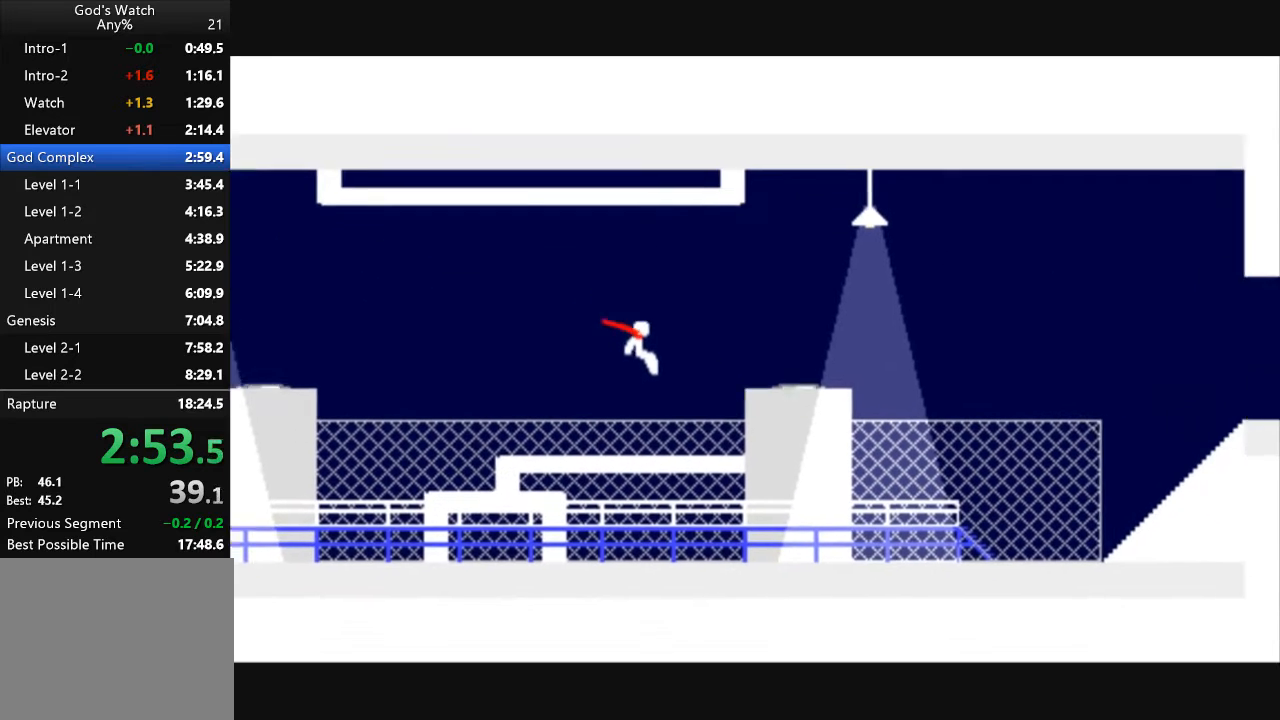
{"keys": ["right", "up"], "events": [[267, "up", "down"]]}
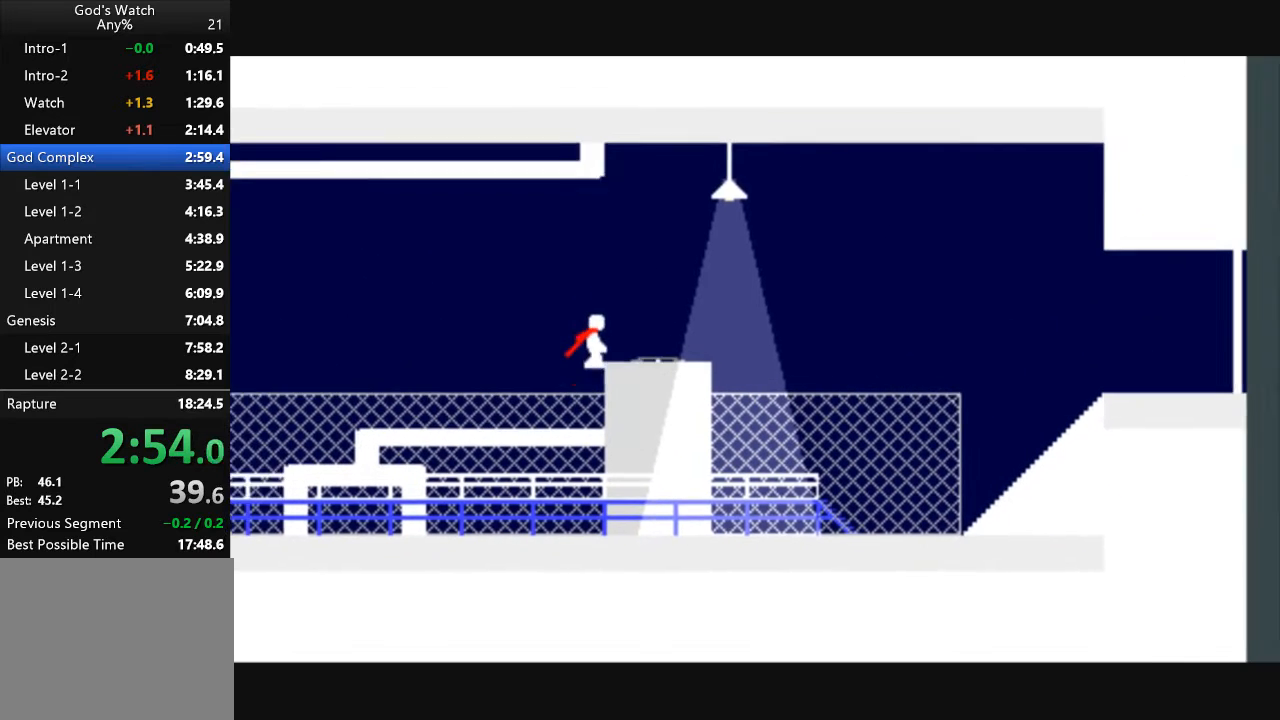
{"keys": ["right"], "events": [[200, "up", "up"]]}
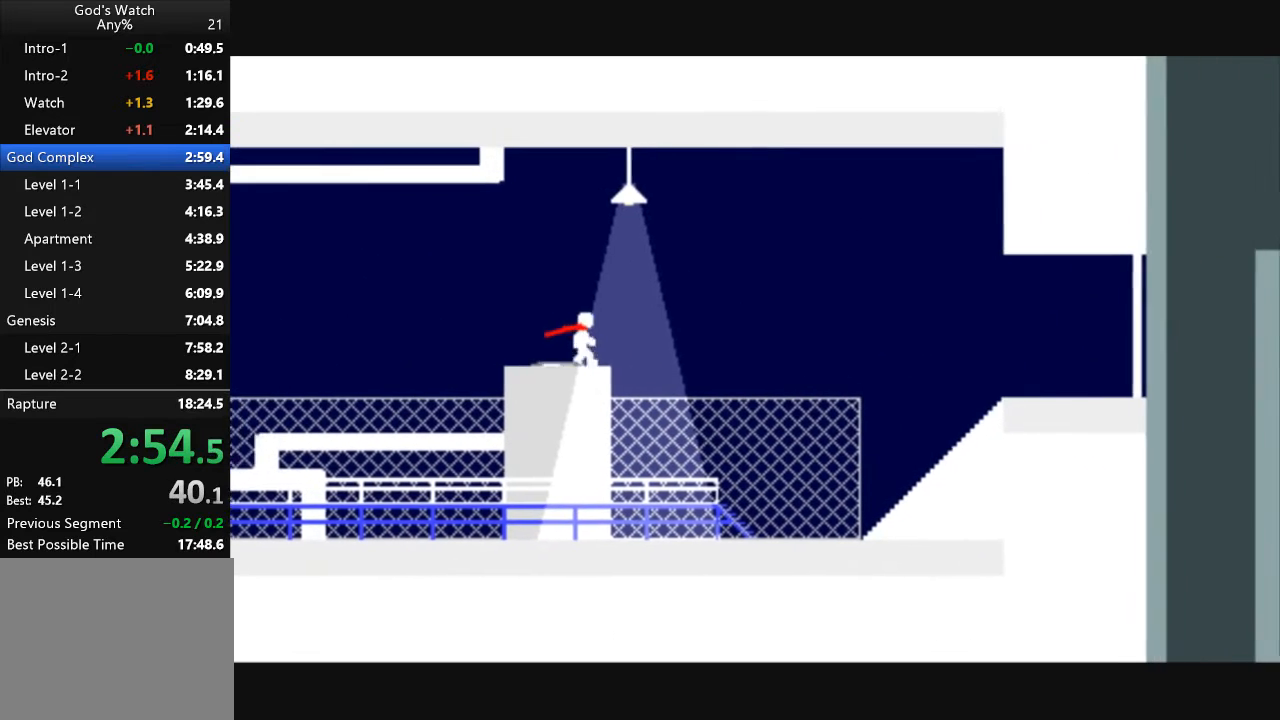
{"keys": ["right", "up"], "events": [[33, "up", "down"]]}
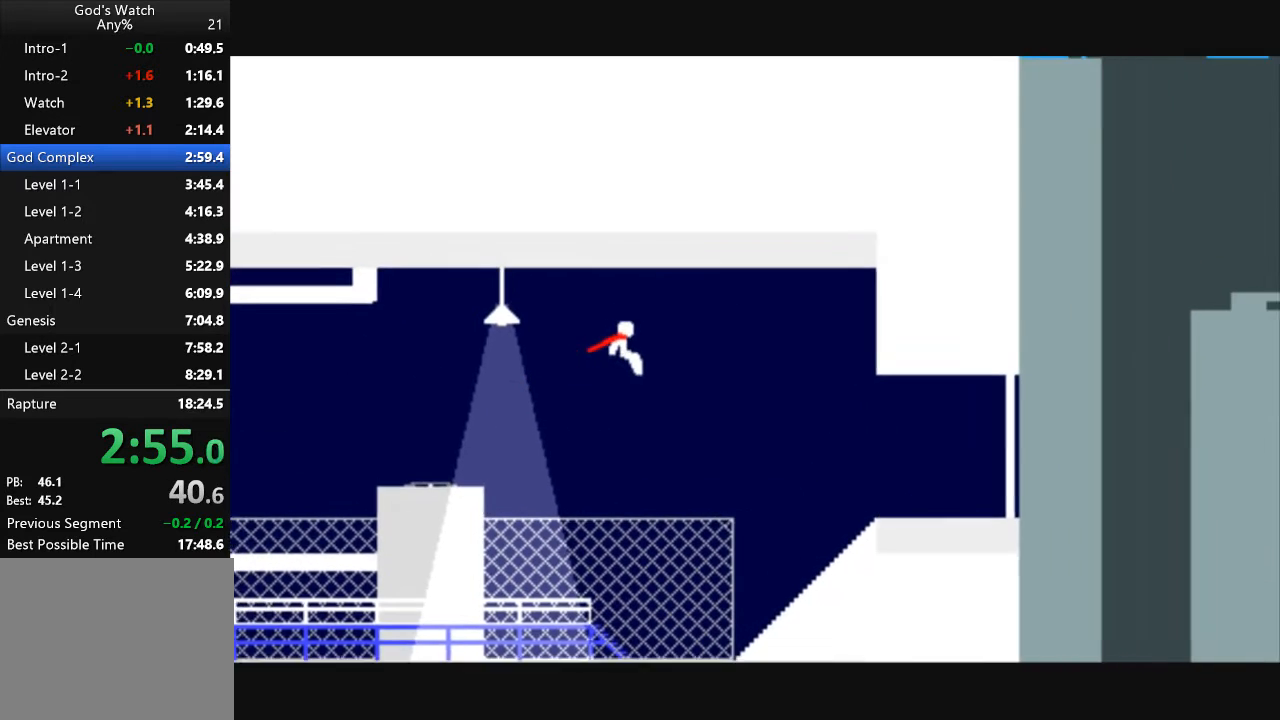
{"keys": ["right"], "events": [[200, "up", "up"]]}
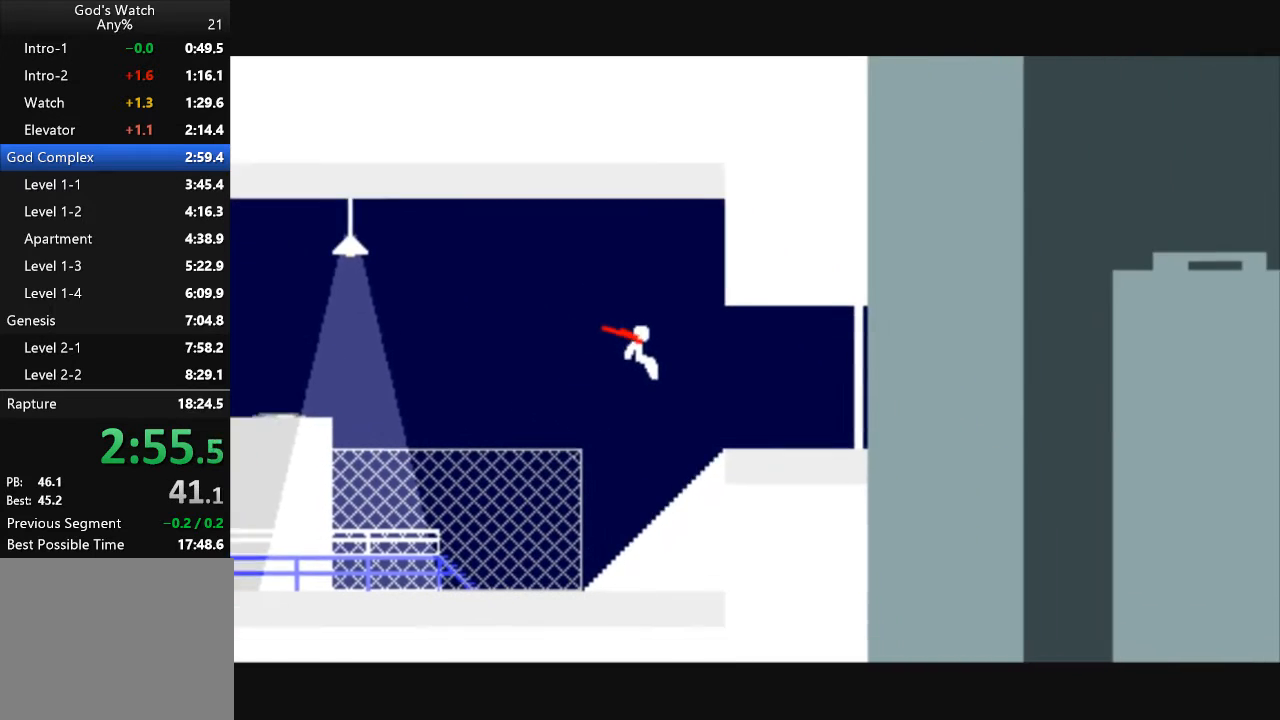
{"keys": ["right"], "events": []}
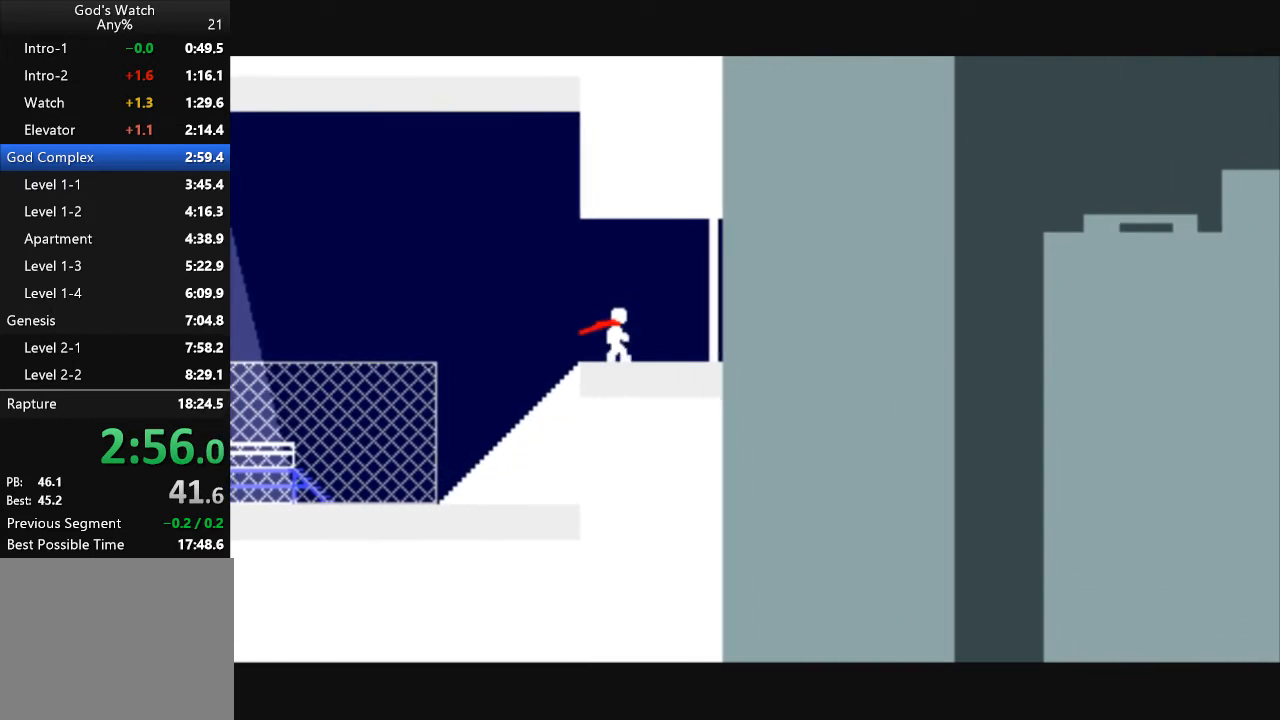
{"keys": ["right", "up"], "events": [[367, "up", "down"]]}
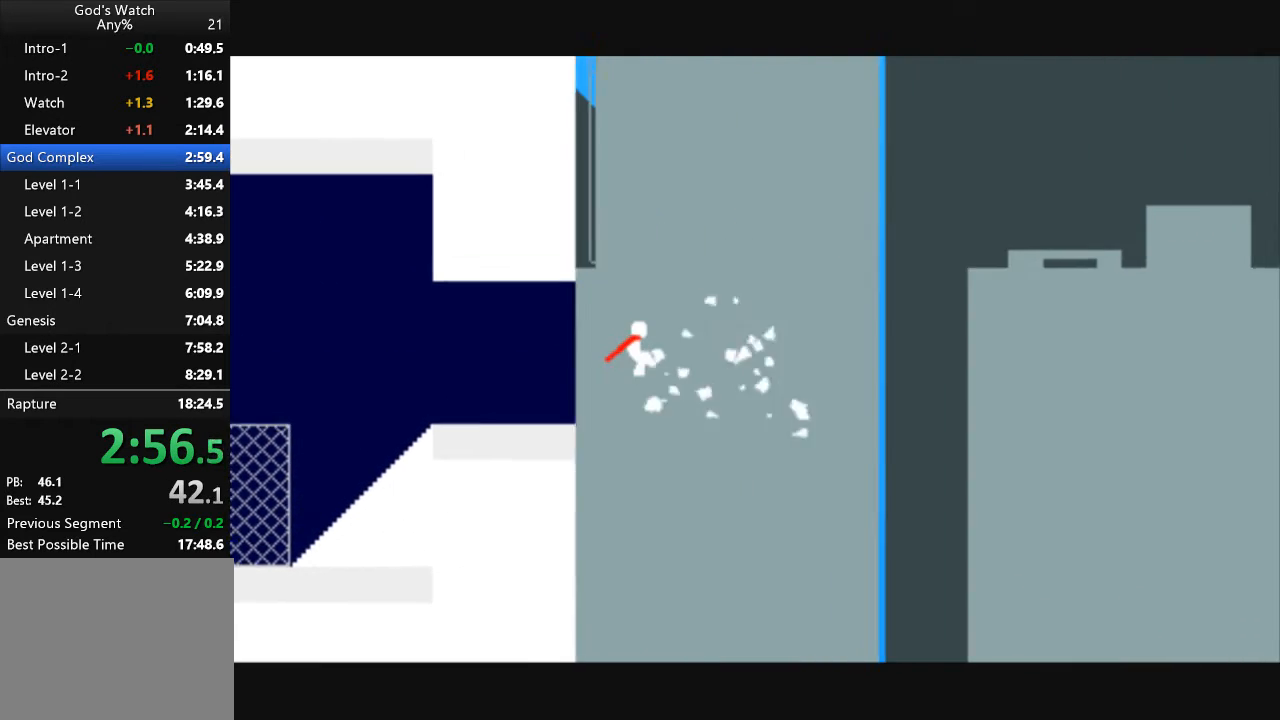
{"keys": ["right"], "events": [[267, "up", "up"]]}
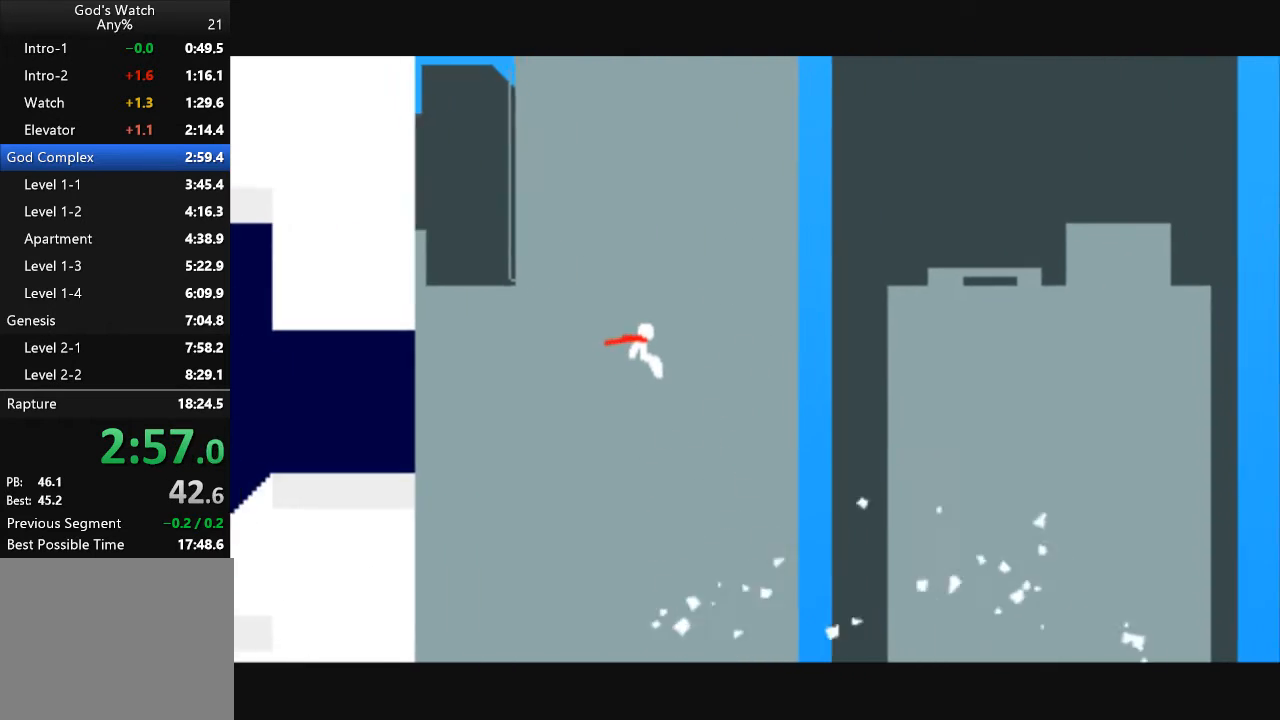
{"keys": ["right"], "events": []}
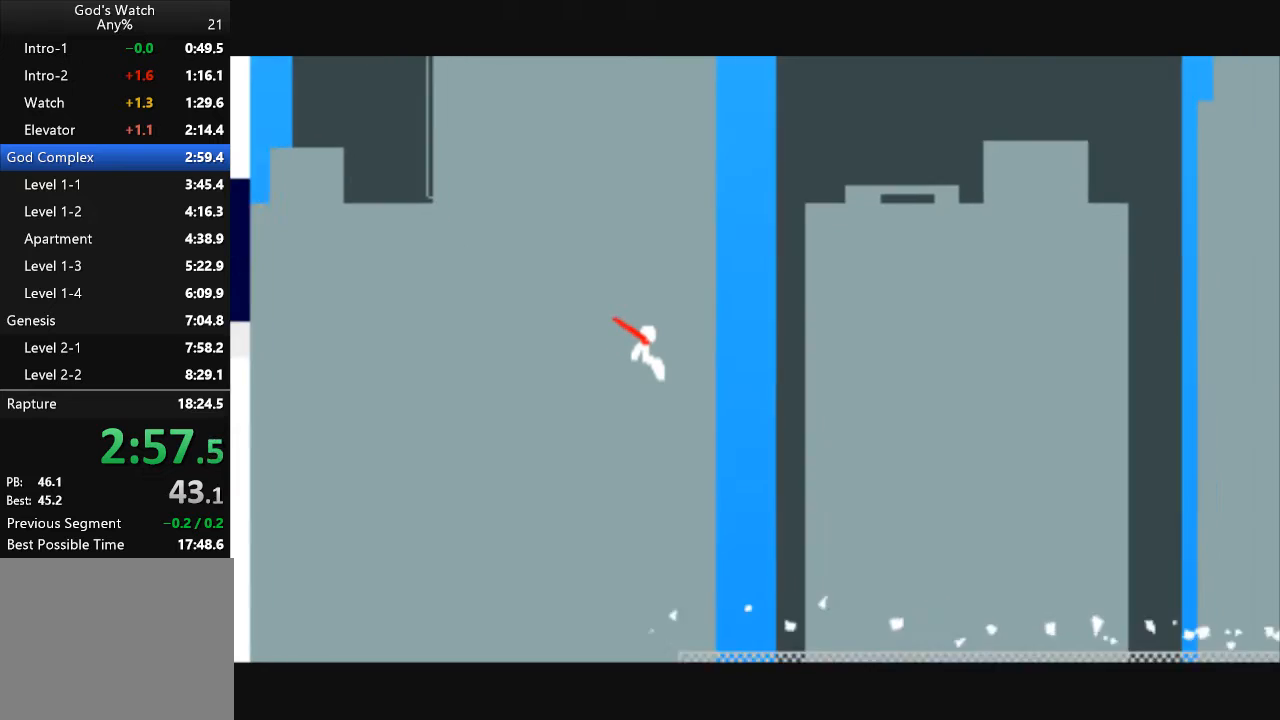
{"keys": ["down", "right"], "events": [[367, "down", "down"]]}
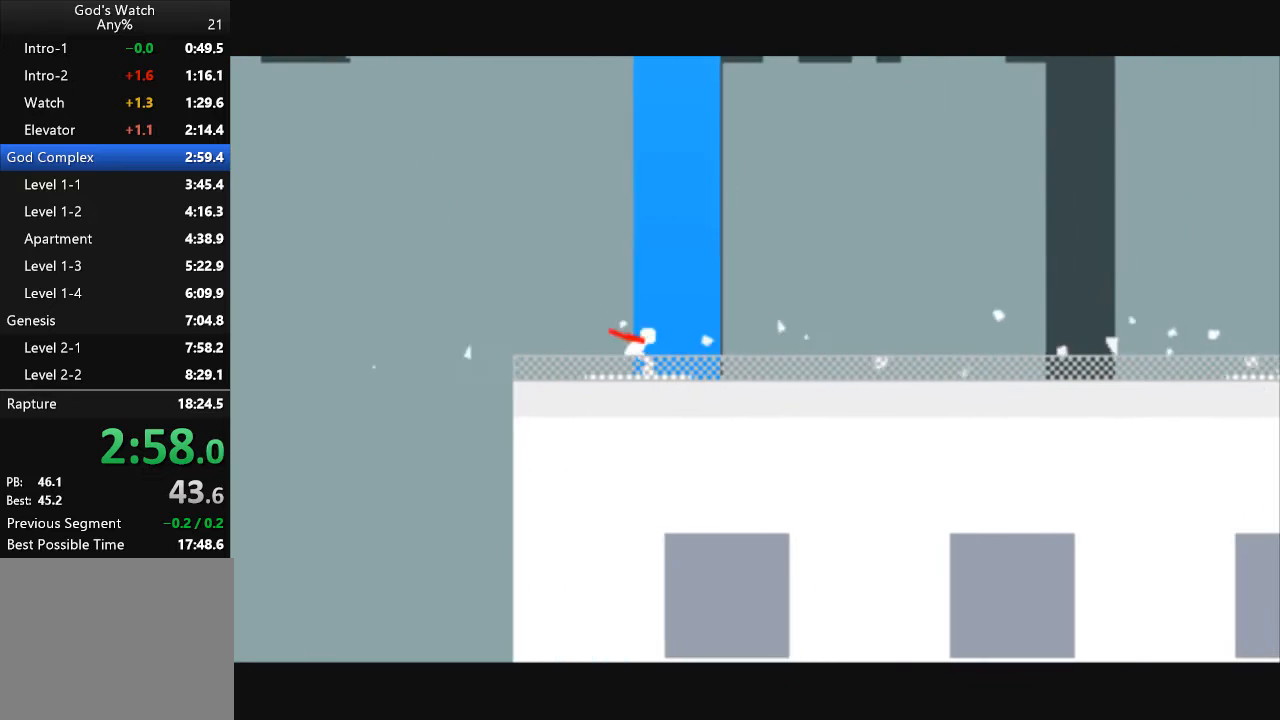
{"keys": ["right"], "events": [[100, "down", "up"]]}
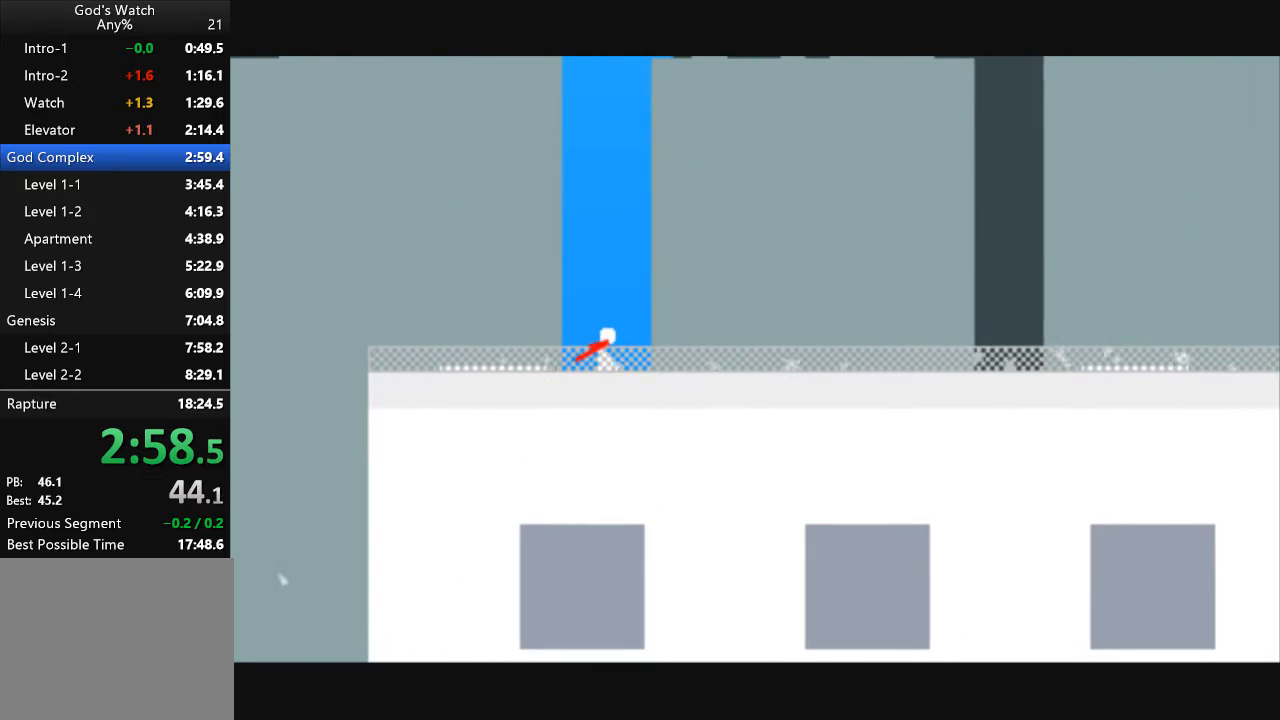
{"keys": ["right"], "events": []}
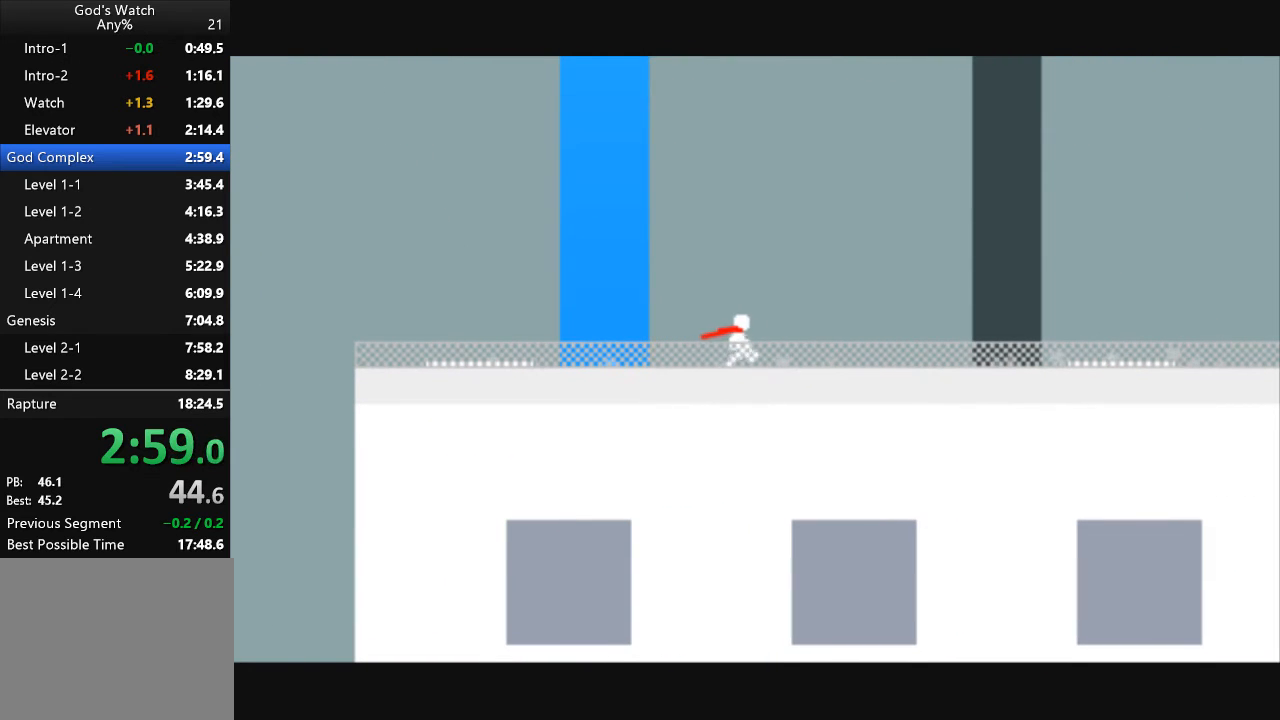
{"keys": ["right"], "events": []}
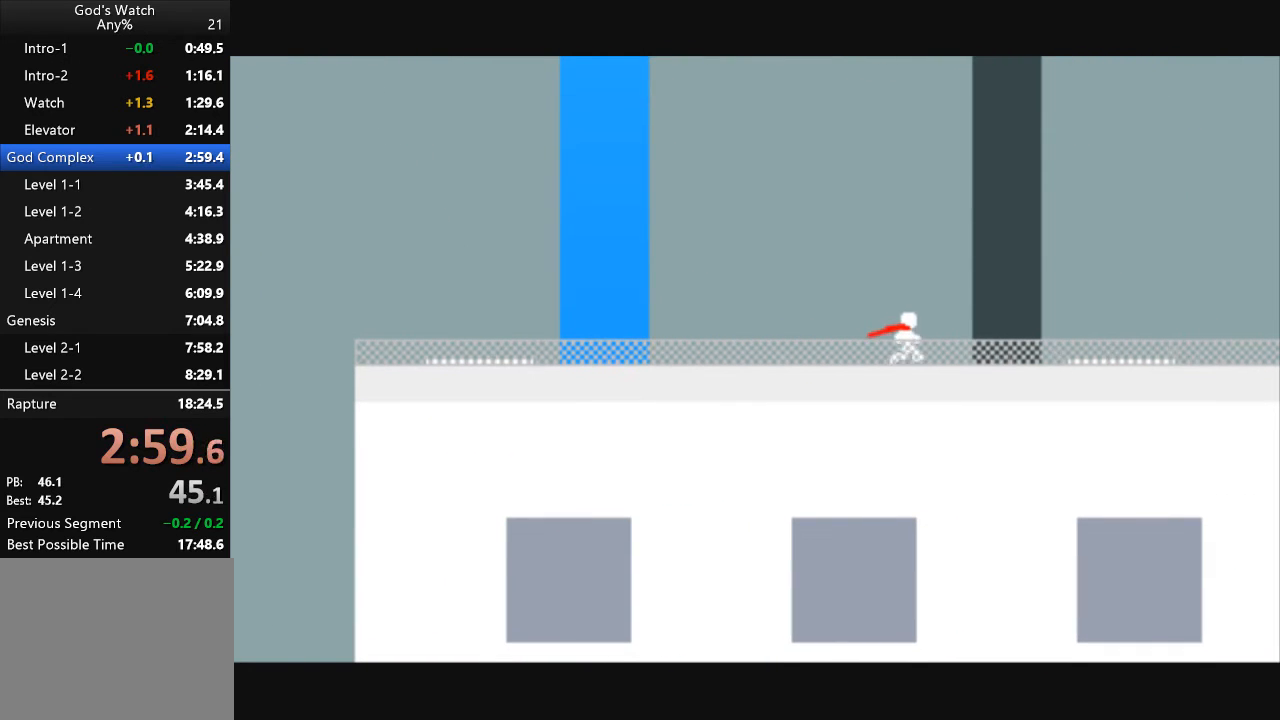
{"keys": ["right"], "events": []}
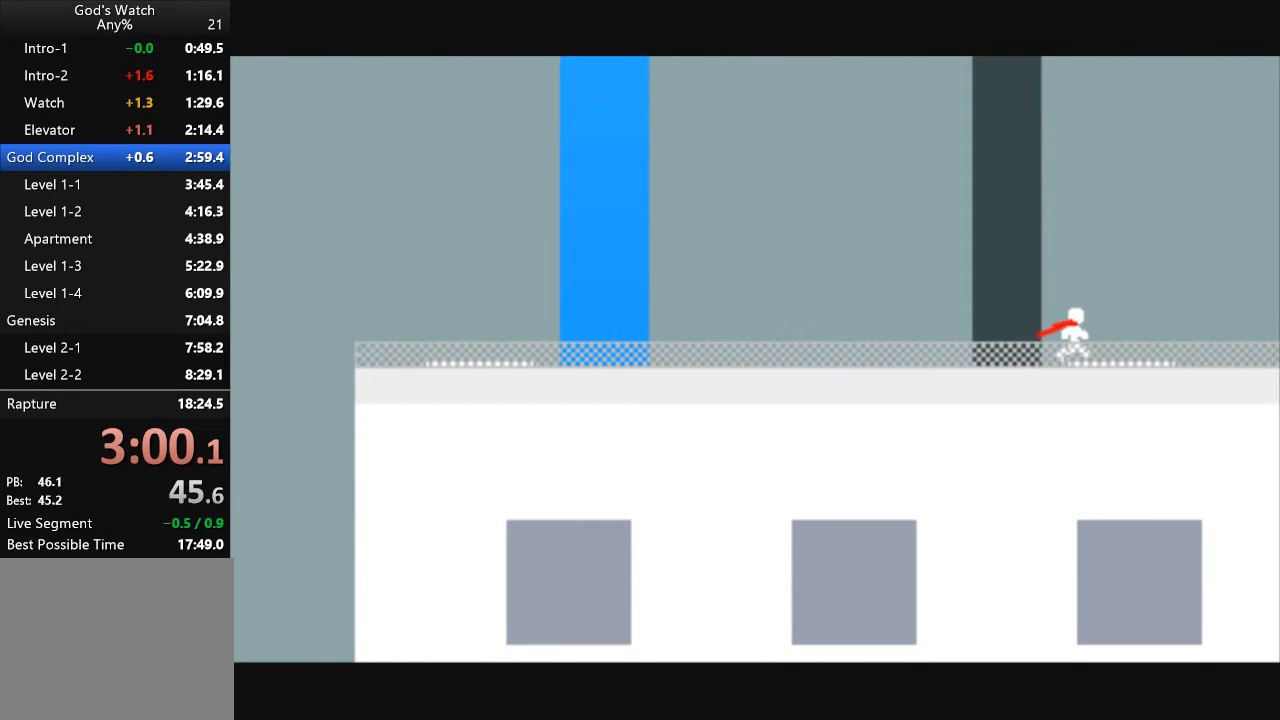
{"keys": ["right"], "events": []}
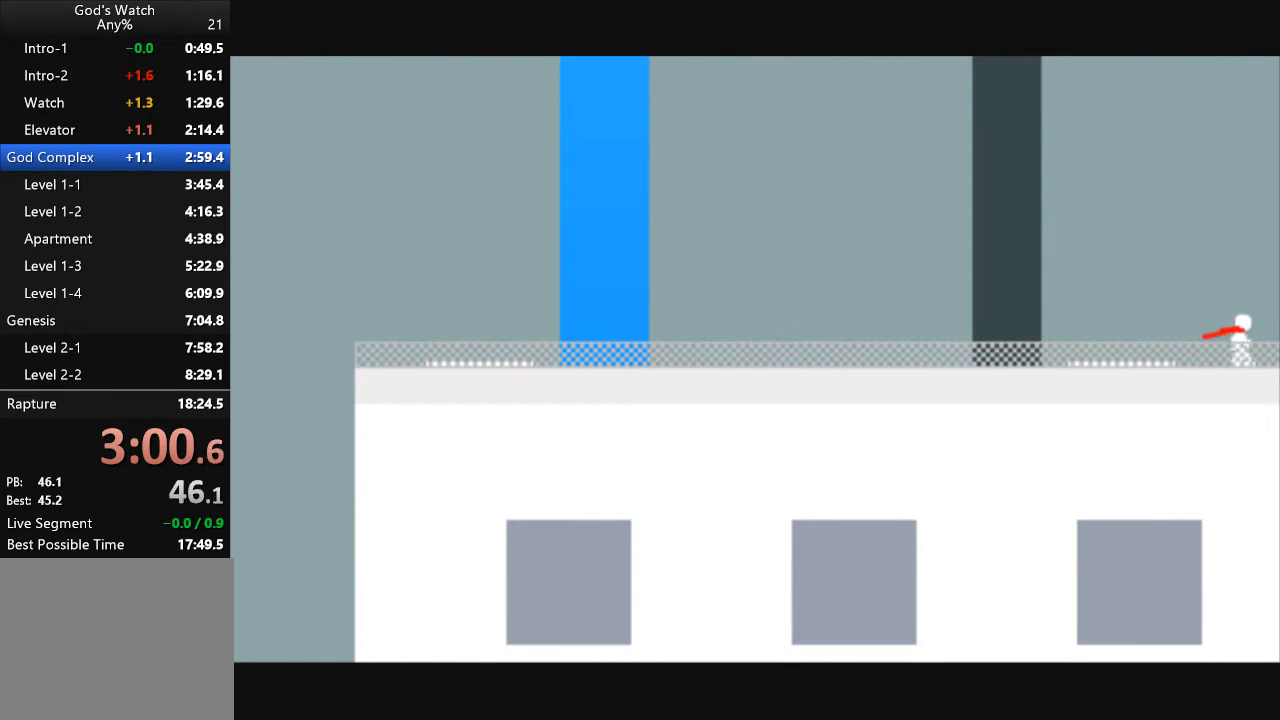
{"keys": ["right"], "events": []}
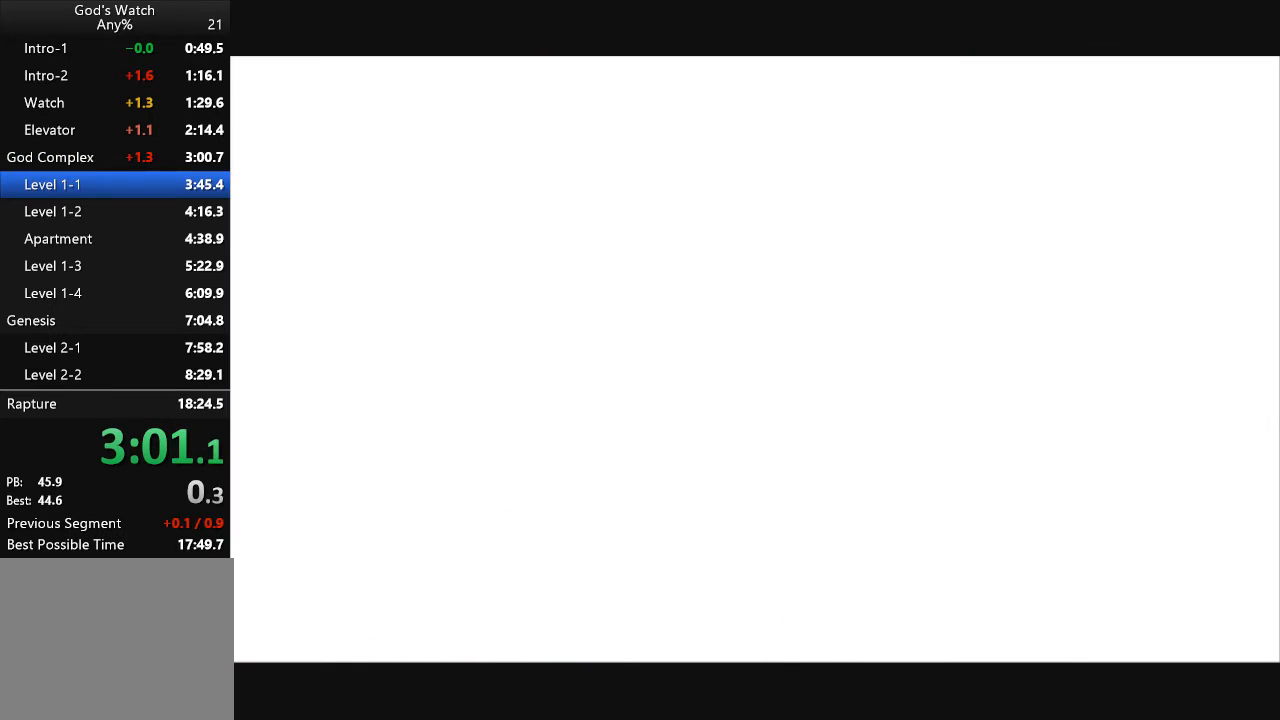
{"keys": ["right"], "events": []}
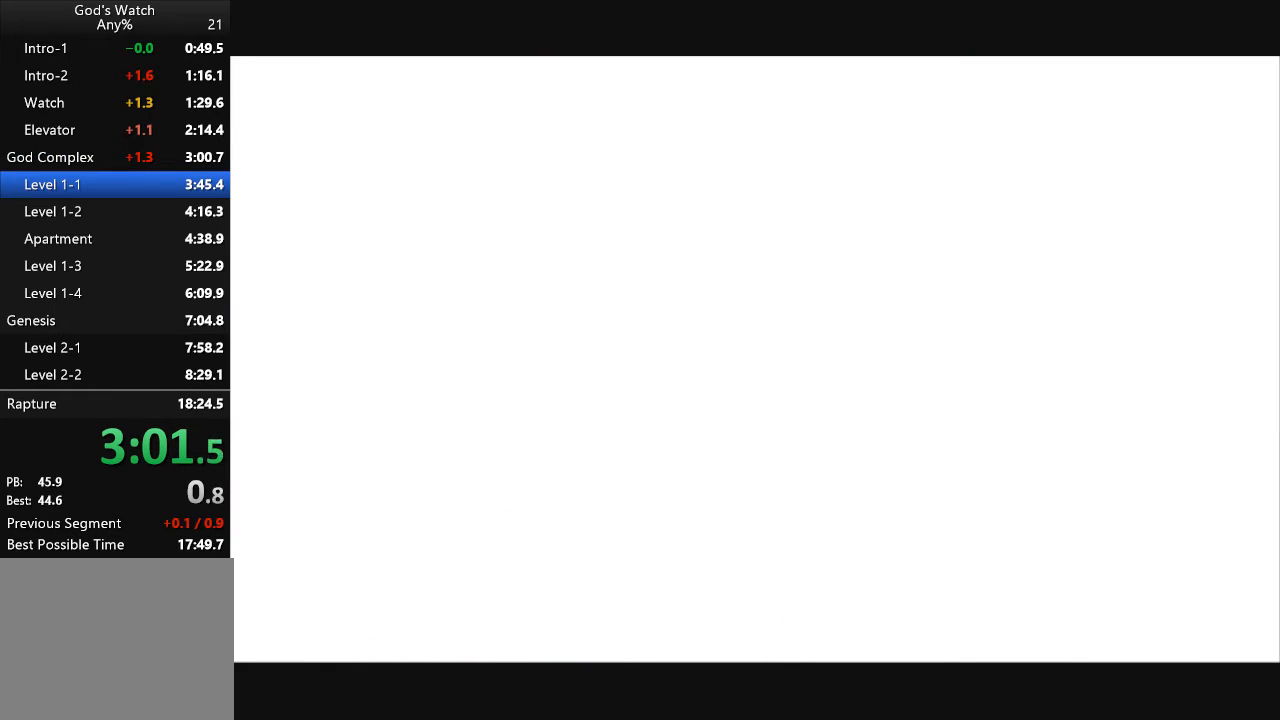
{"keys": ["right"], "events": []}
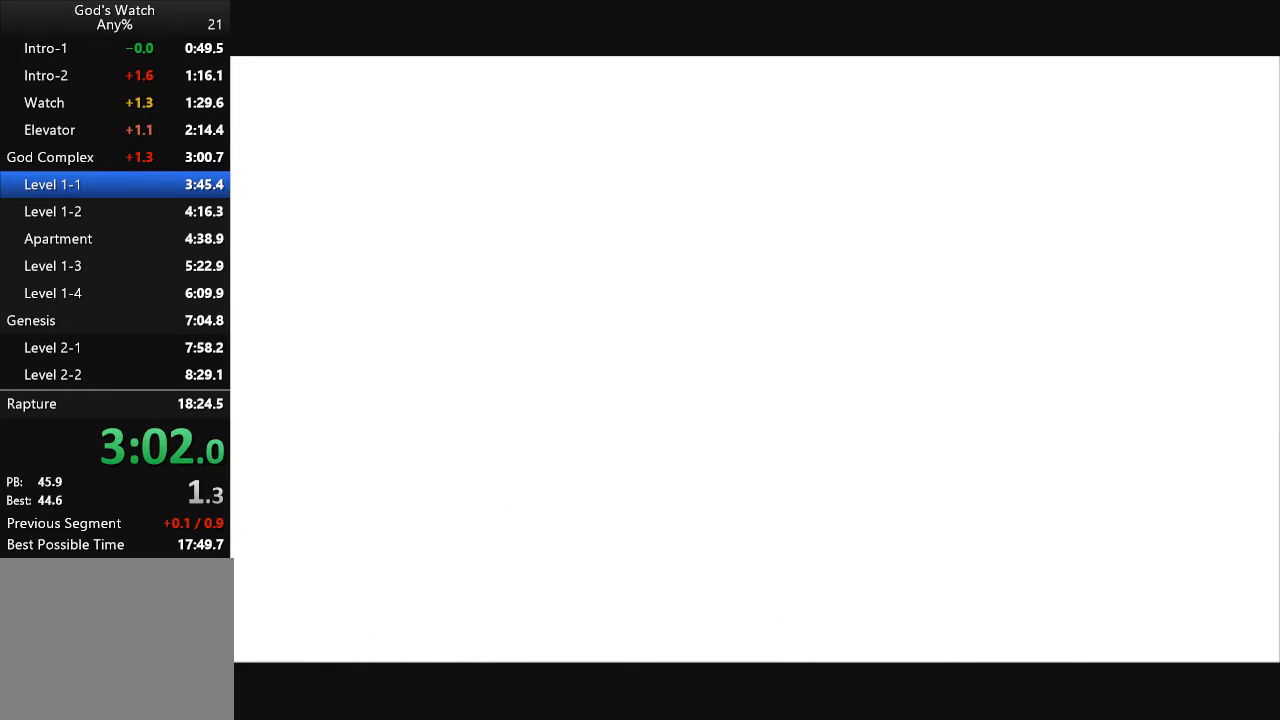
{"keys": ["right"], "events": []}
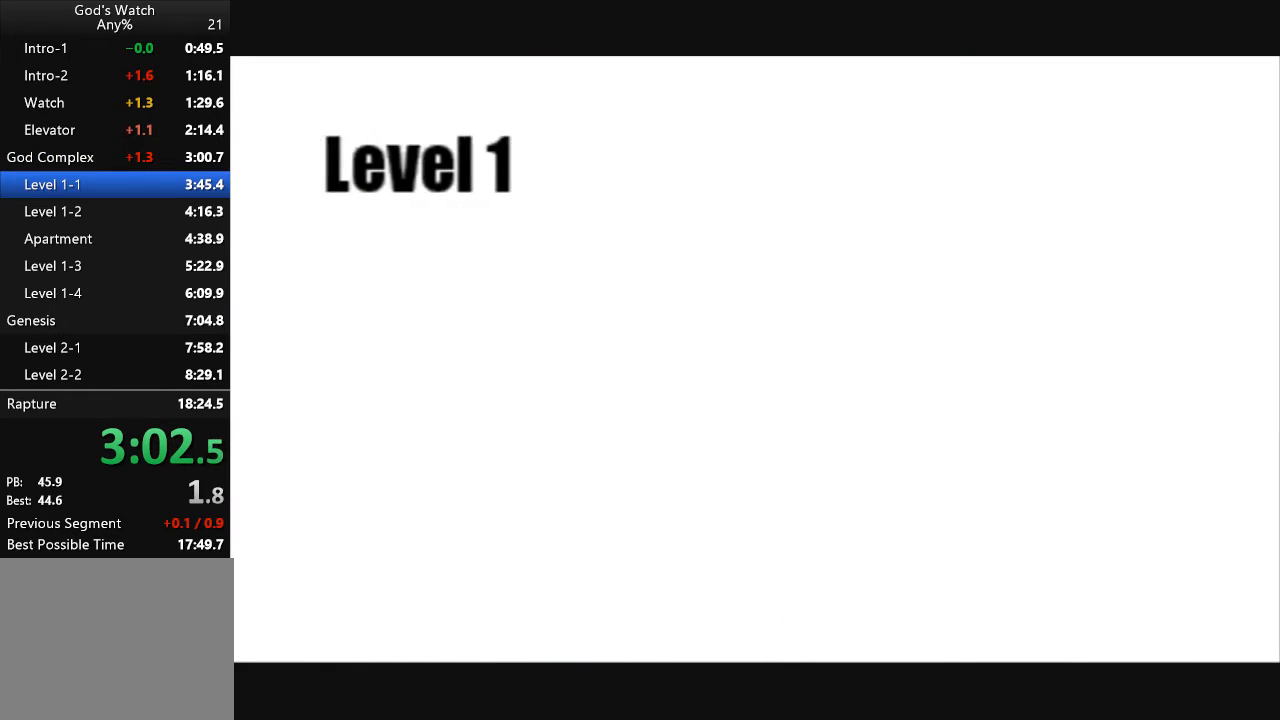
{"keys": ["right"], "events": []}
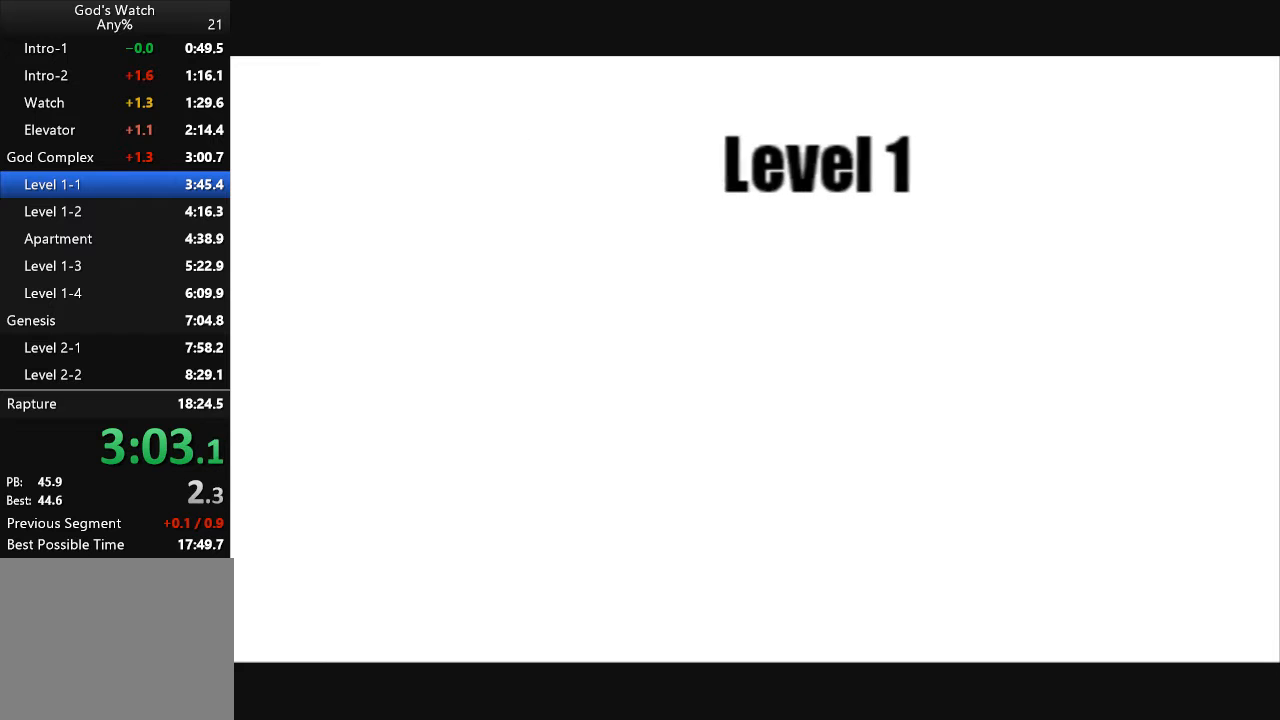
{"keys": ["right"], "events": []}
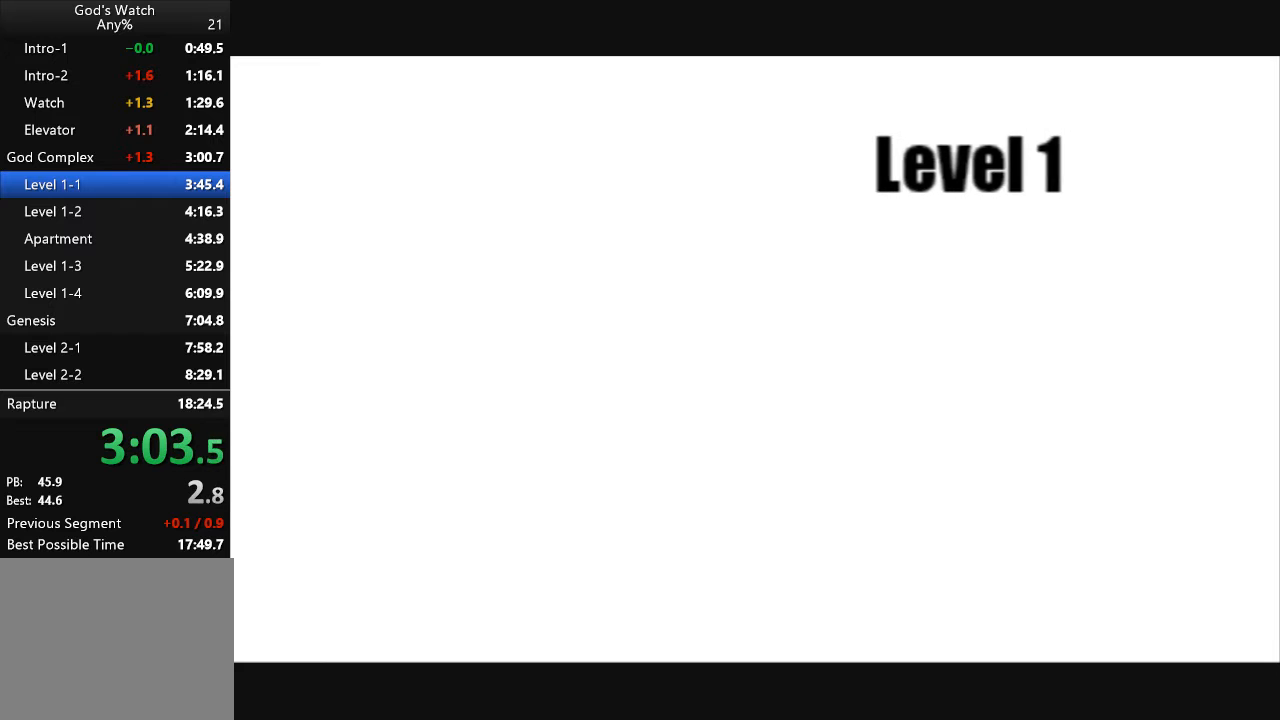
{"keys": ["right"], "events": []}
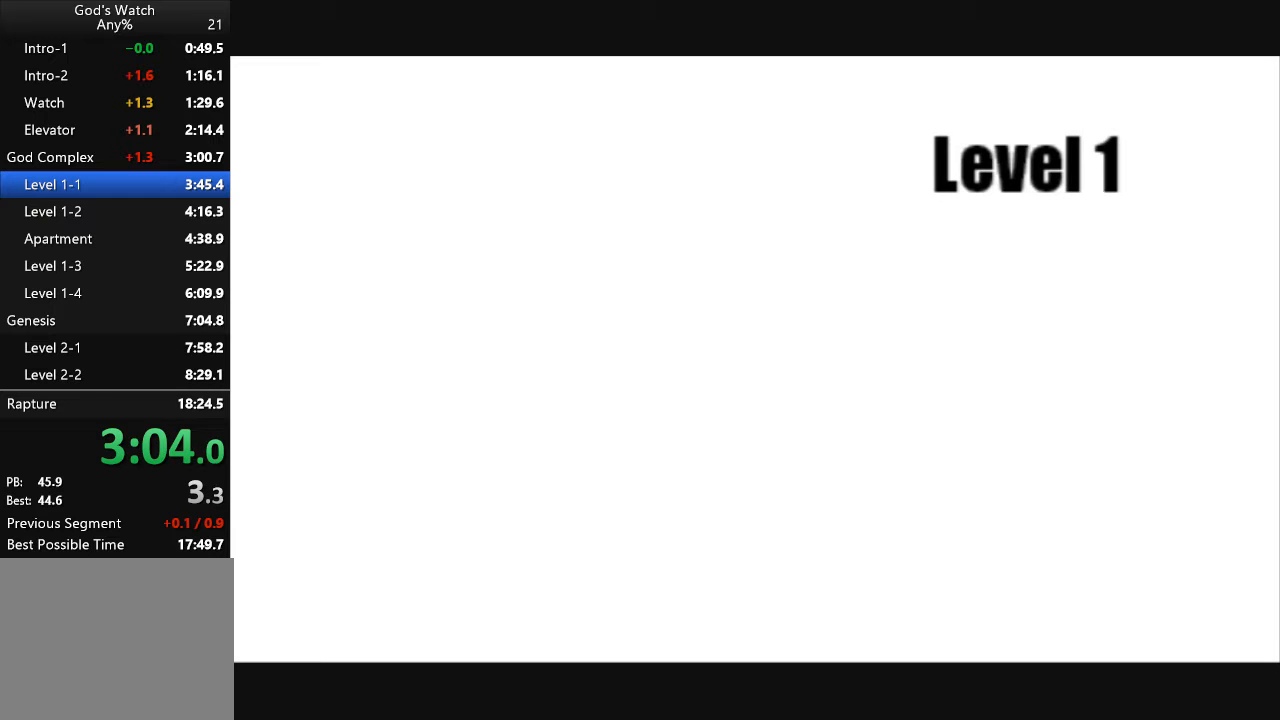
{"keys": ["right"], "events": []}
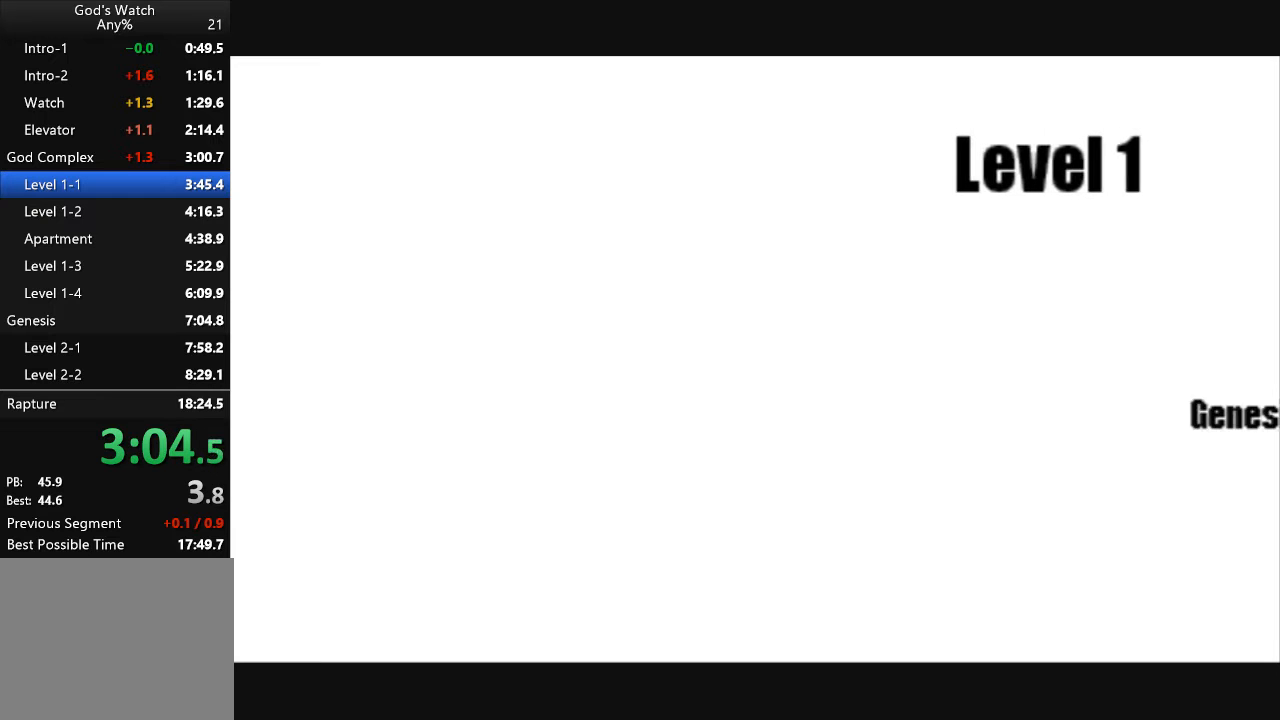
{"keys": ["right"], "events": []}
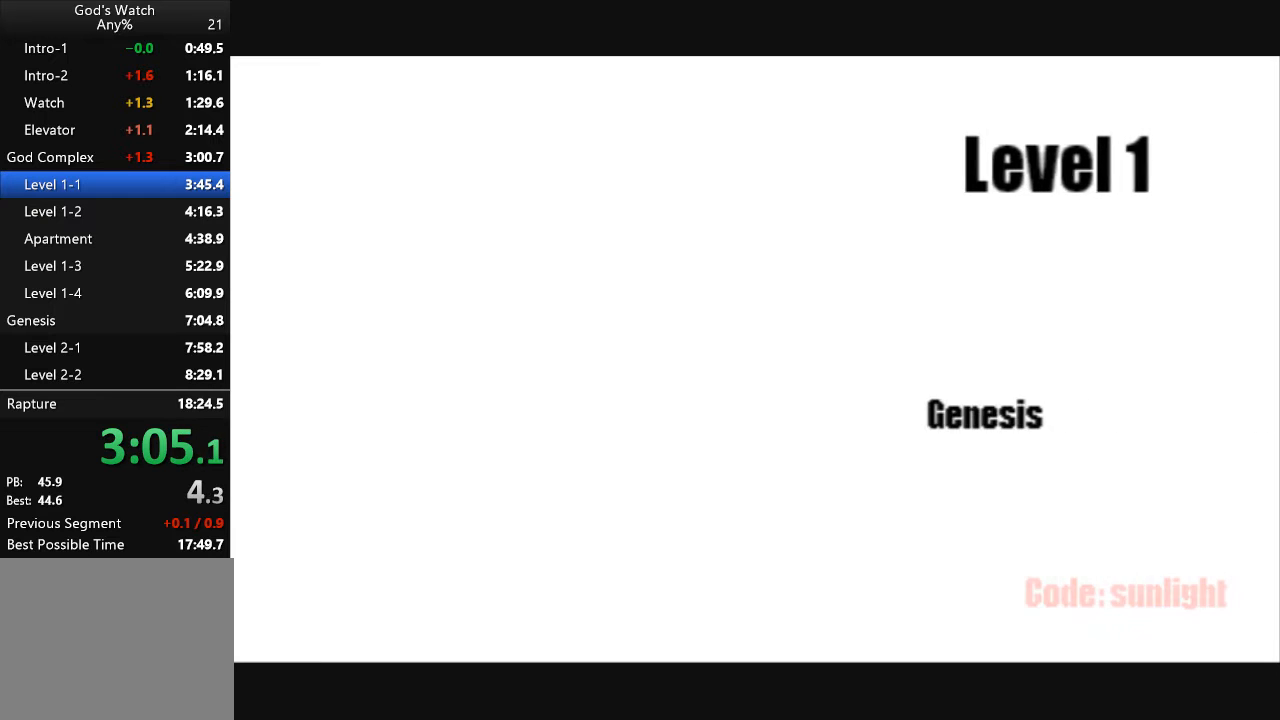
{"keys": [], "events": [[400, "right", "up"]]}